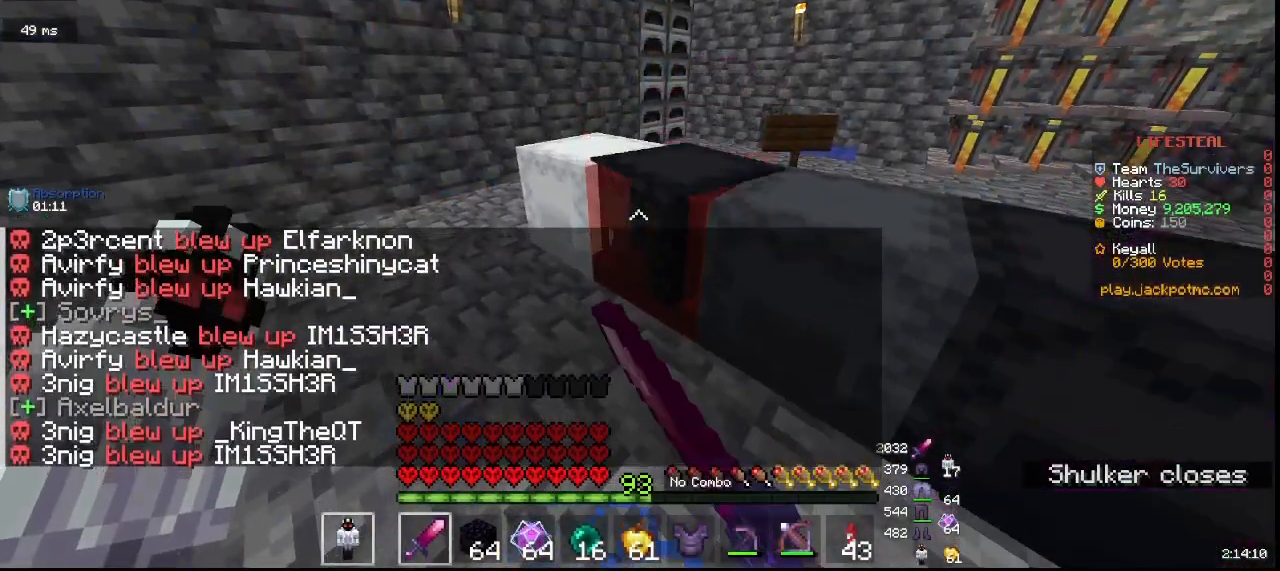
Gameplay with keyboard and mouse; each line is a JSON object with the keys and mouse buttons held at the frame after it. "events" lists presses ("down") and releases ("up") of "a", "d", "s", "w", "mouse_left" and "mouse_right" between this image and that frame as [ms after this image, input, new state], when the widget could be followed in between. "mouse_left", "mouse_right" = the "left", "right" buttons of the "mouse" list. No other keys are recorded. Fast repeated clicks can show as one long hold. Mouse movement is not recorded.
{"keys": [], "mouse": [], "events": [[100, "mouse_right", "up"]]}
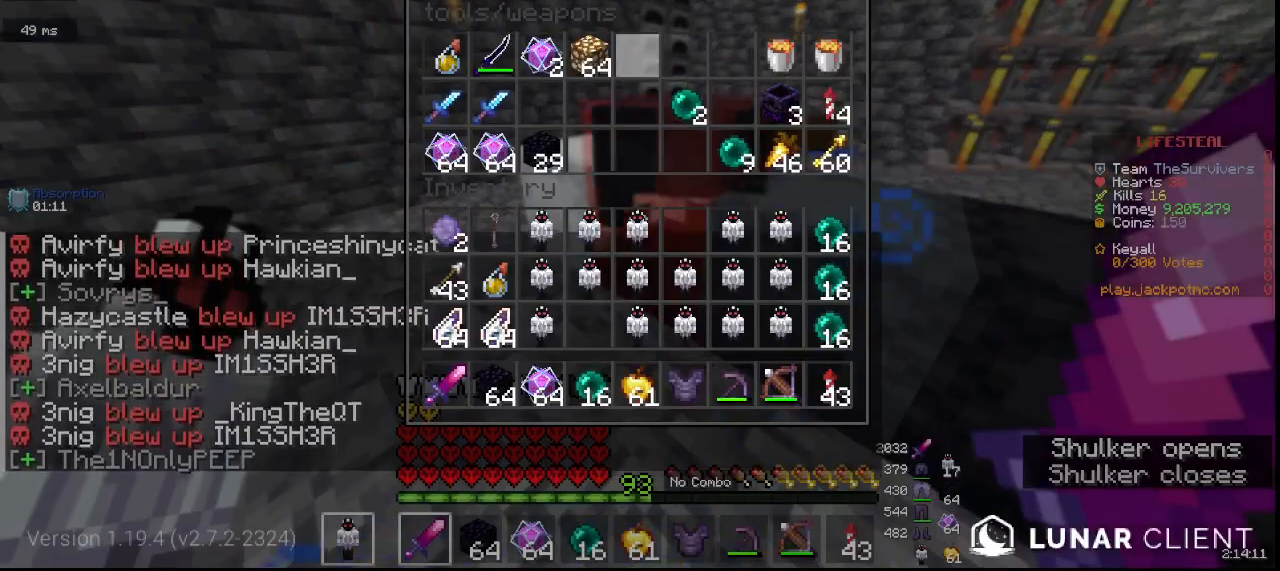
{"keys": [], "mouse": [], "events": []}
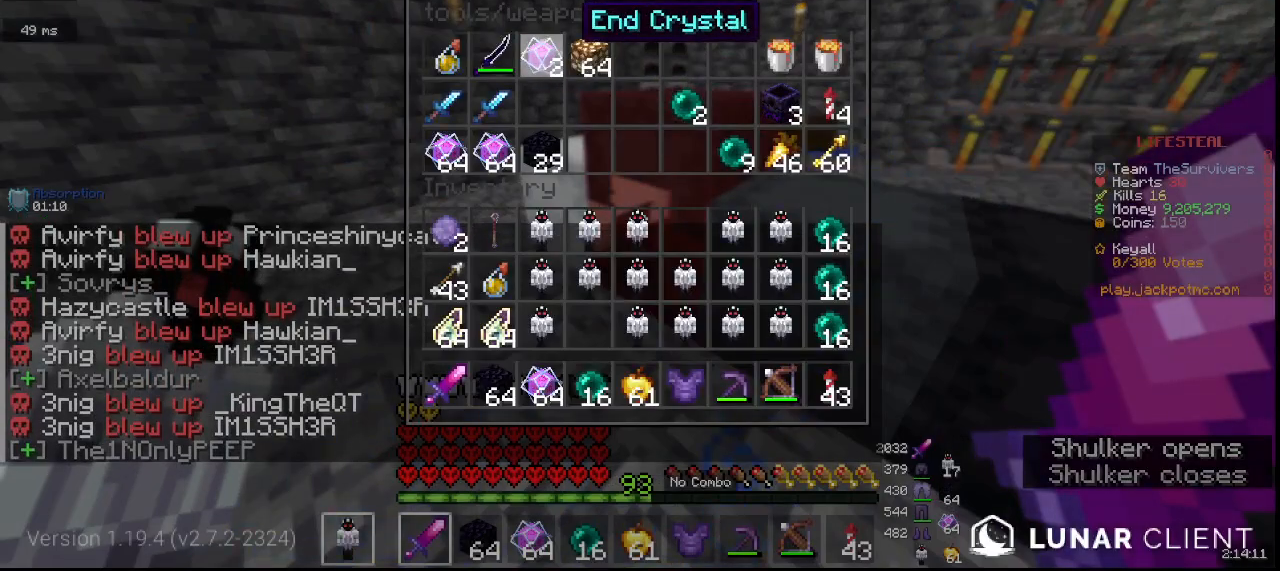
{"keys": ["a", "w"], "mouse": []}
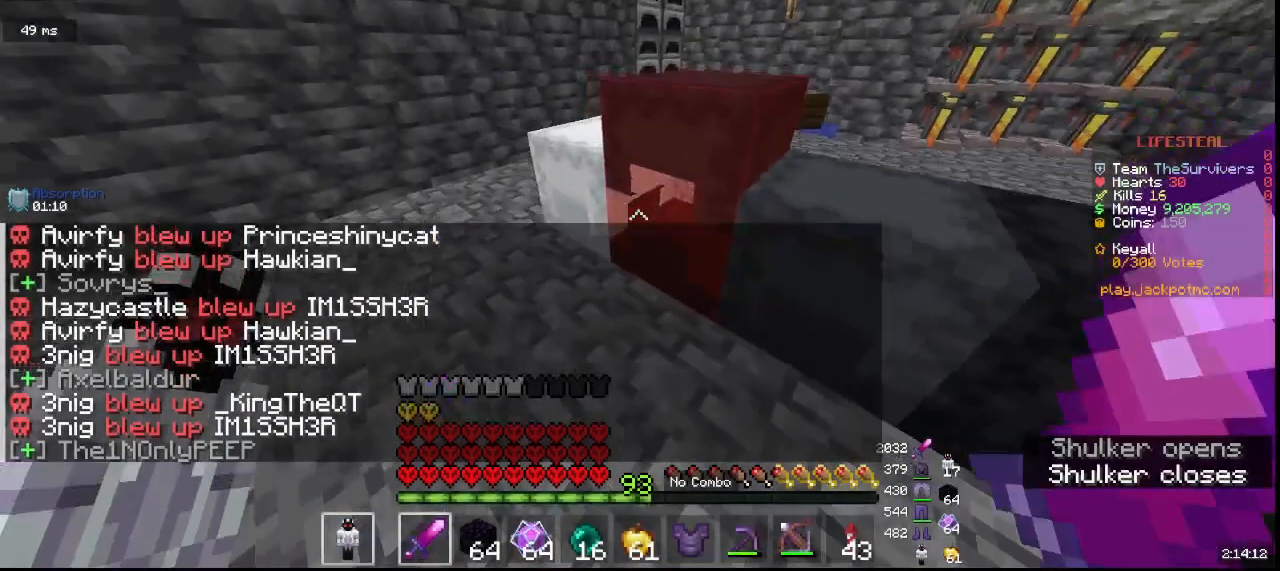
{"keys": [], "mouse": [], "events": [[150, "mouse_right", "down"], [217, "a", "up"], [267, "w", "up"], [417, "mouse_right", "up"]]}
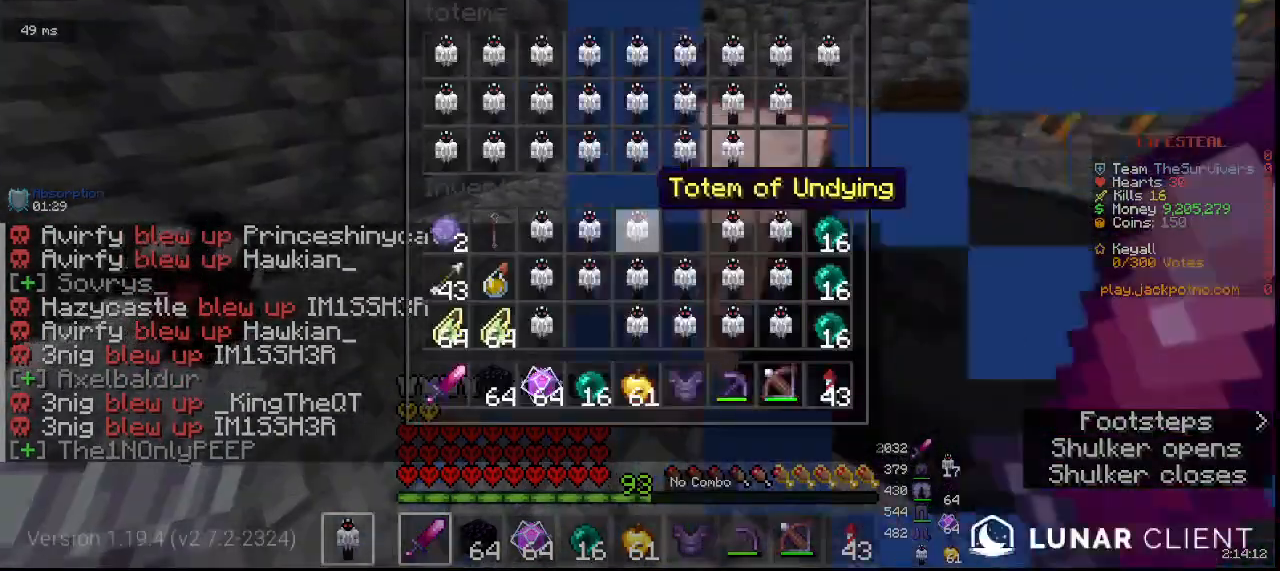
{"keys": [], "mouse": [], "events": []}
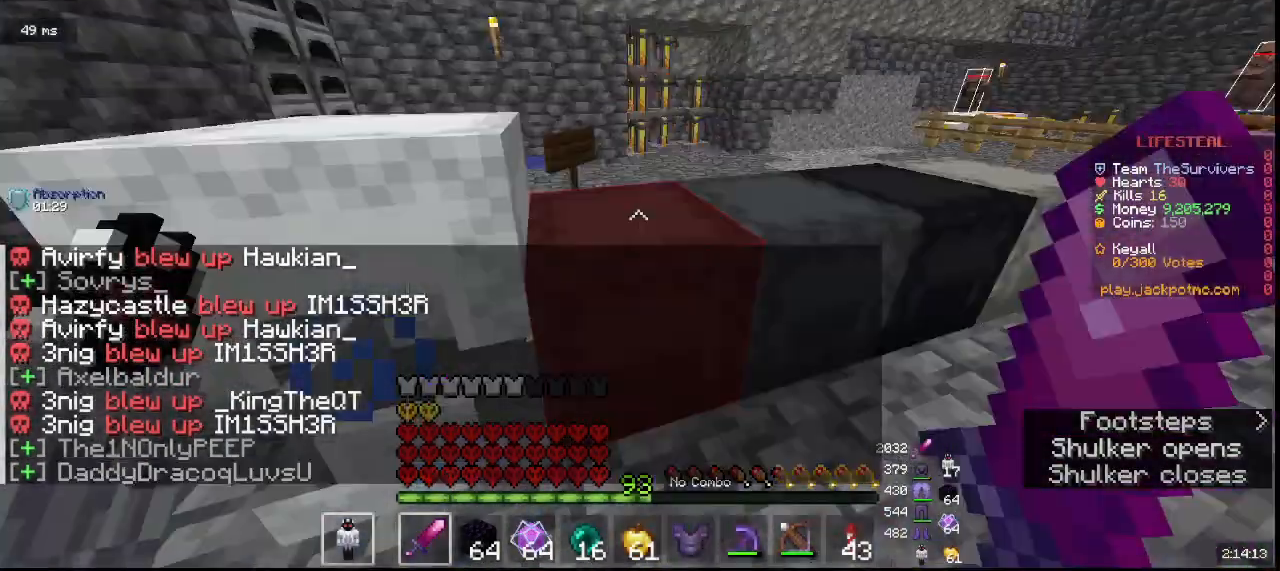
{"keys": [], "mouse": [], "events": [[50, "w", "down"], [250, "w", "up"]]}
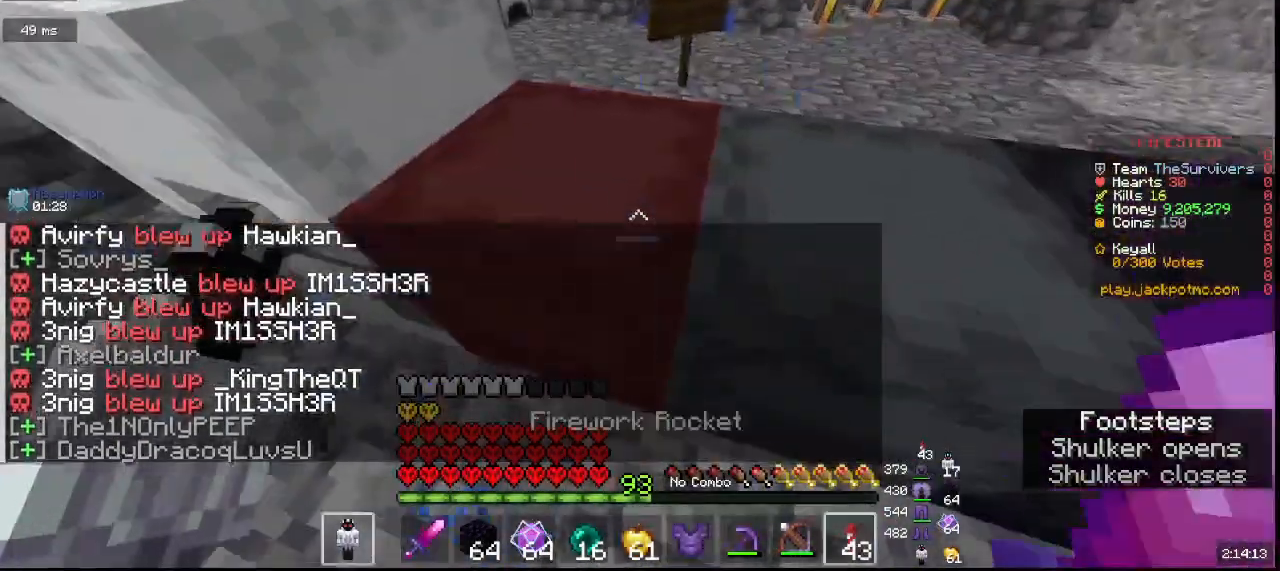
{"keys": ["a"], "mouse": [], "events": [[183, "a", "down"]]}
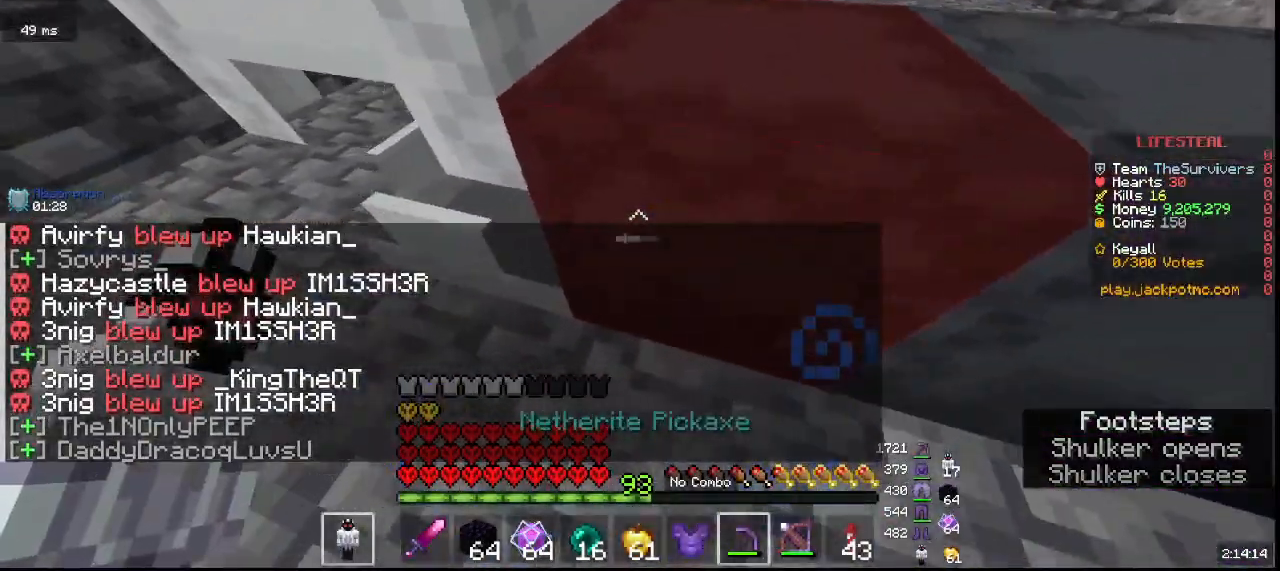
{"keys": ["a"], "mouse": [], "events": []}
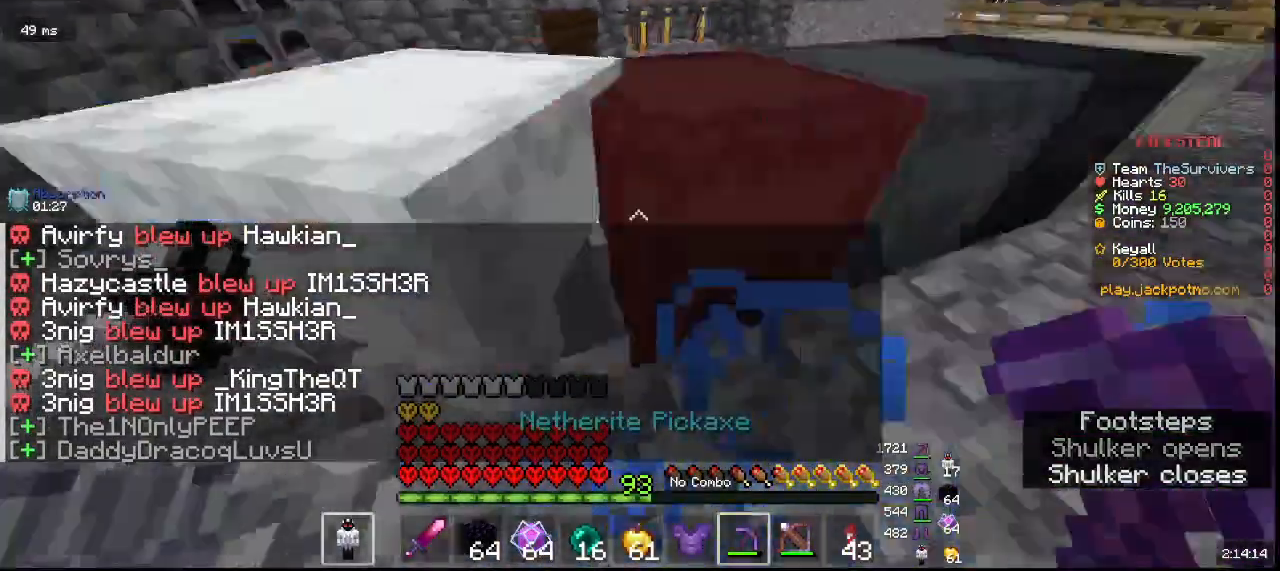
{"keys": ["w"], "mouse": [], "events": [[83, "a", "up"], [150, "w", "down"]]}
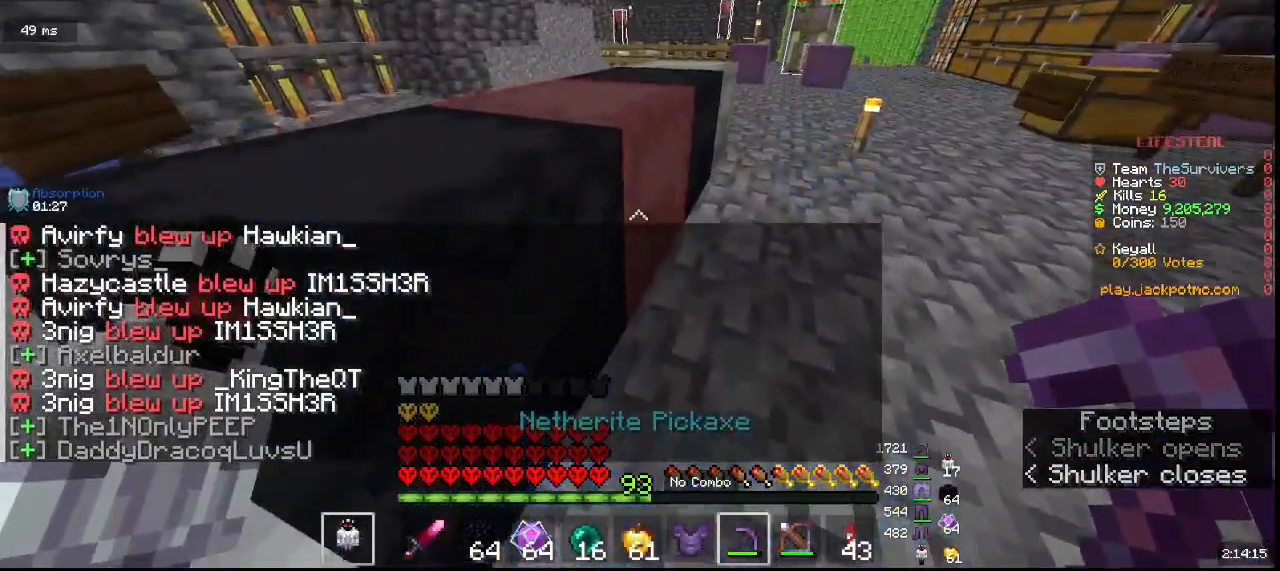
{"keys": ["a"], "mouse": [], "events": [[67, "a", "down"], [233, "w", "up"]]}
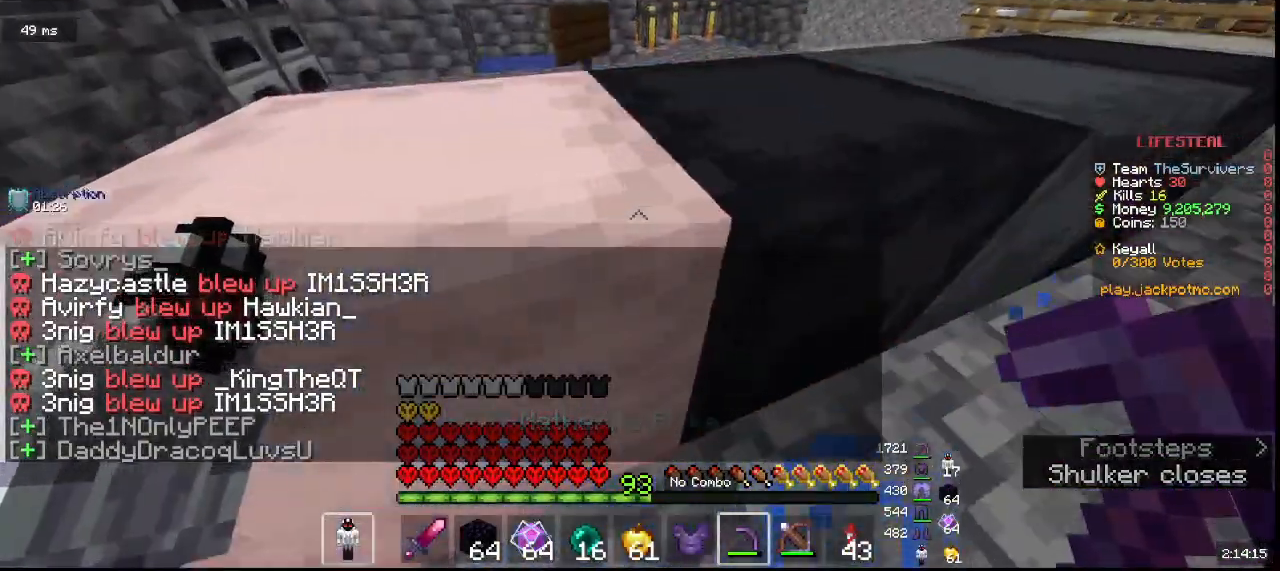
{"keys": ["a"], "mouse": [], "events": [[67, "w", "down"], [417, "w", "up"]]}
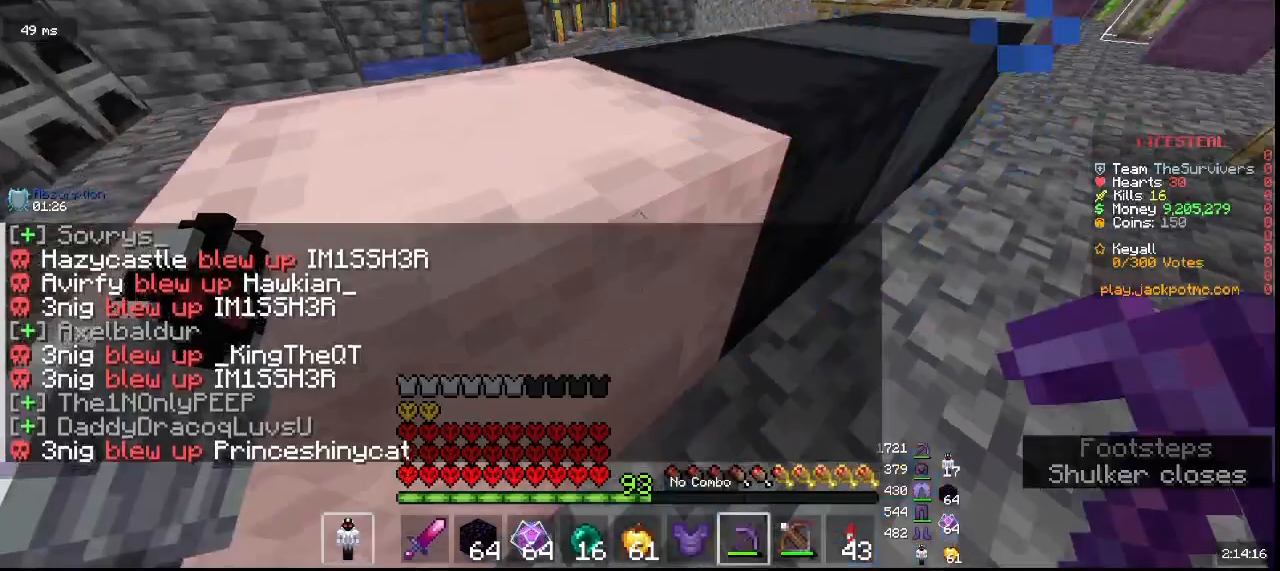
{"keys": ["d", "w"], "mouse": []}
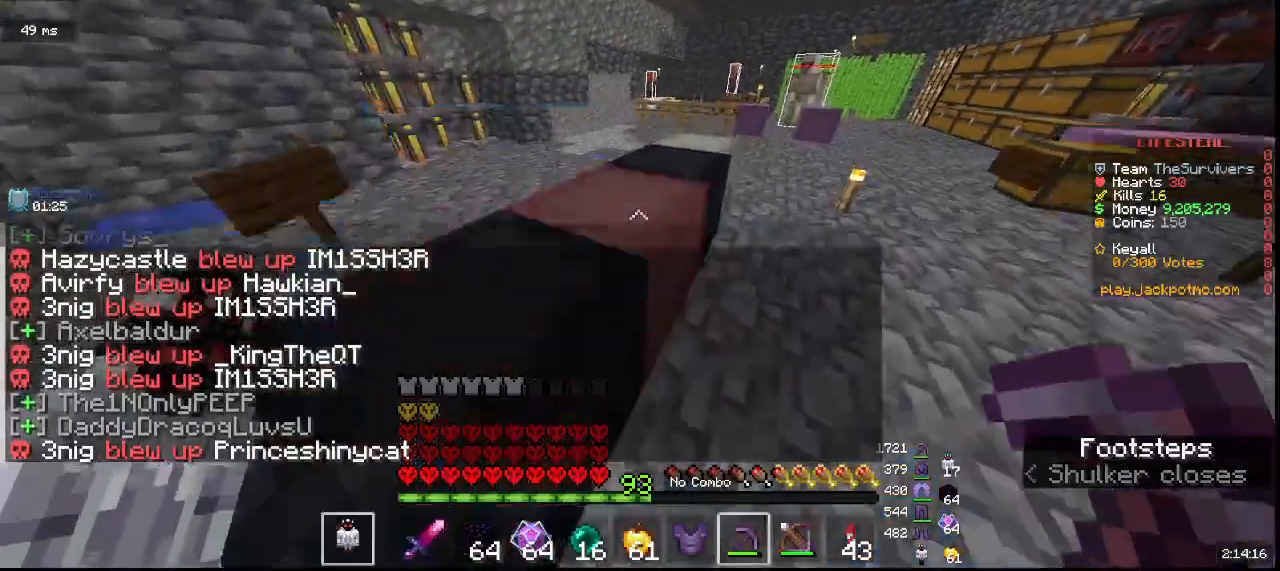
{"keys": [], "mouse": [], "events": [[17, "d", "up"], [217, "w", "up"]]}
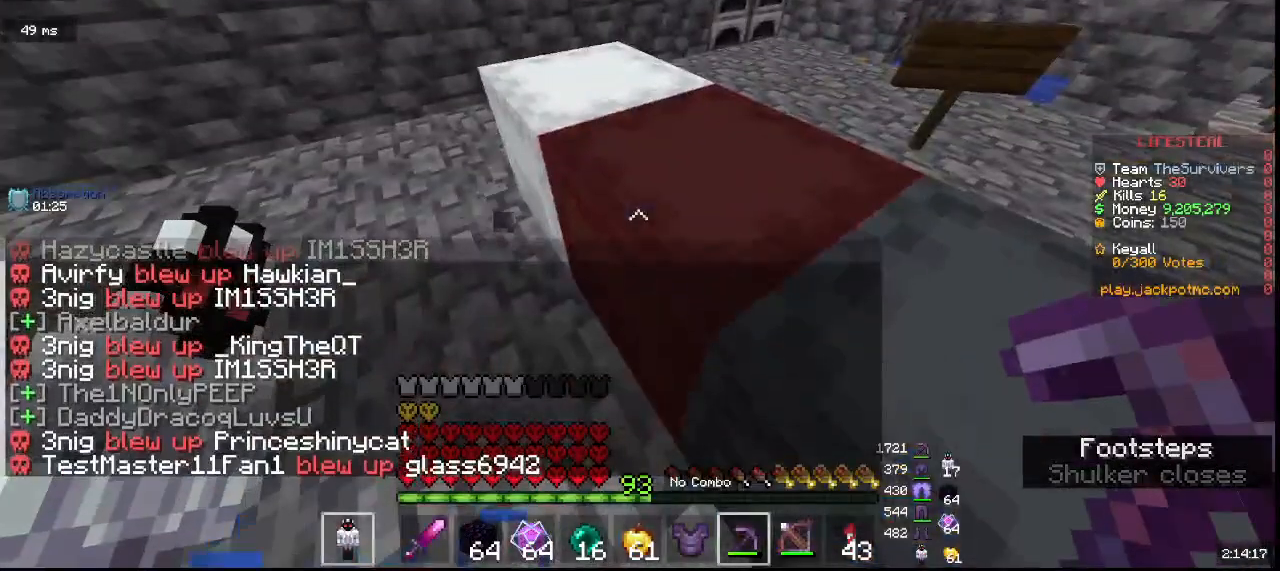
{"keys": [], "mouse": [], "events": []}
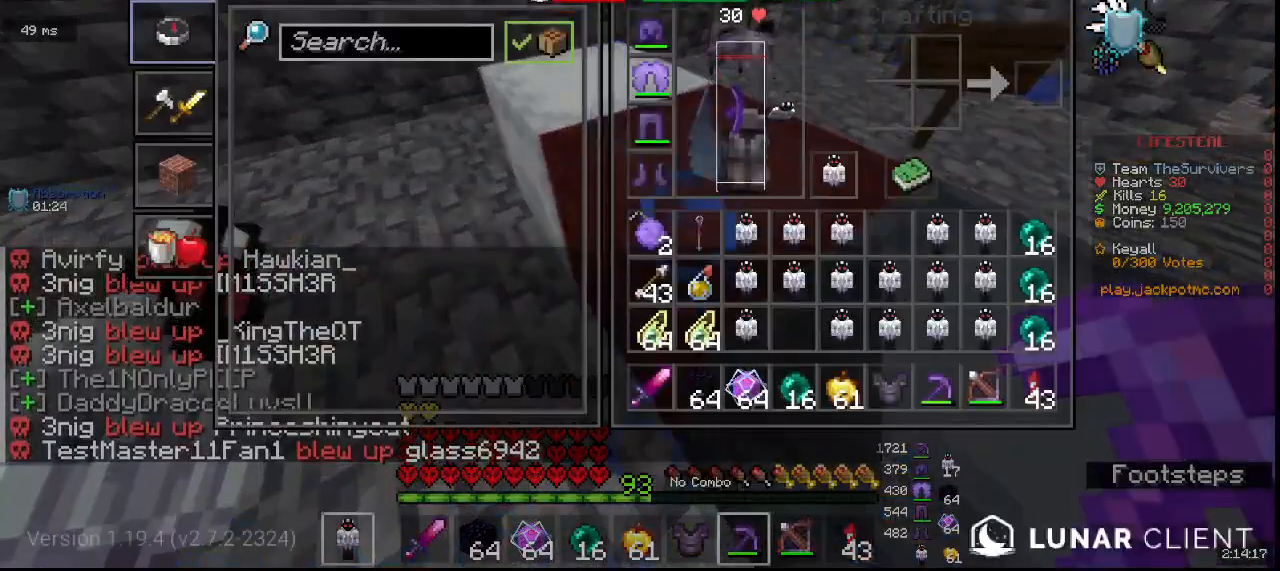
{"keys": ["a", "w"], "mouse": [], "events": [[333, "a", "down"], [333, "w", "down"]]}
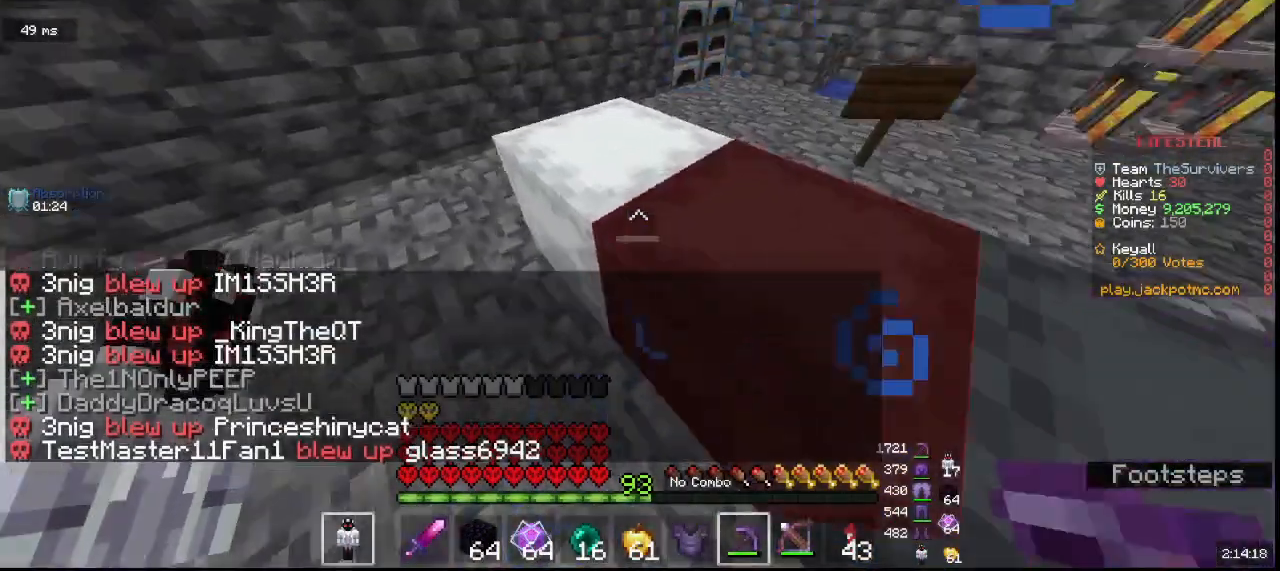
{"keys": [], "mouse": [], "events": [[150, "a", "up"], [150, "w", "up"]]}
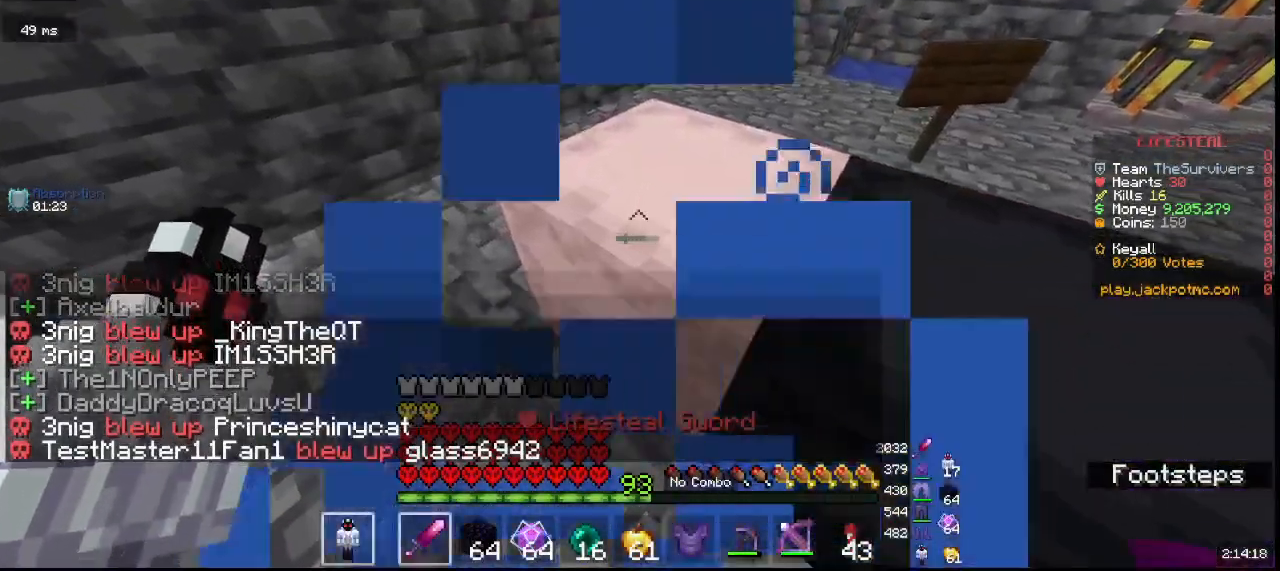
{"keys": [], "mouse": [], "events": [[217, "mouse_right", "down"], [333, "mouse_right", "up"]]}
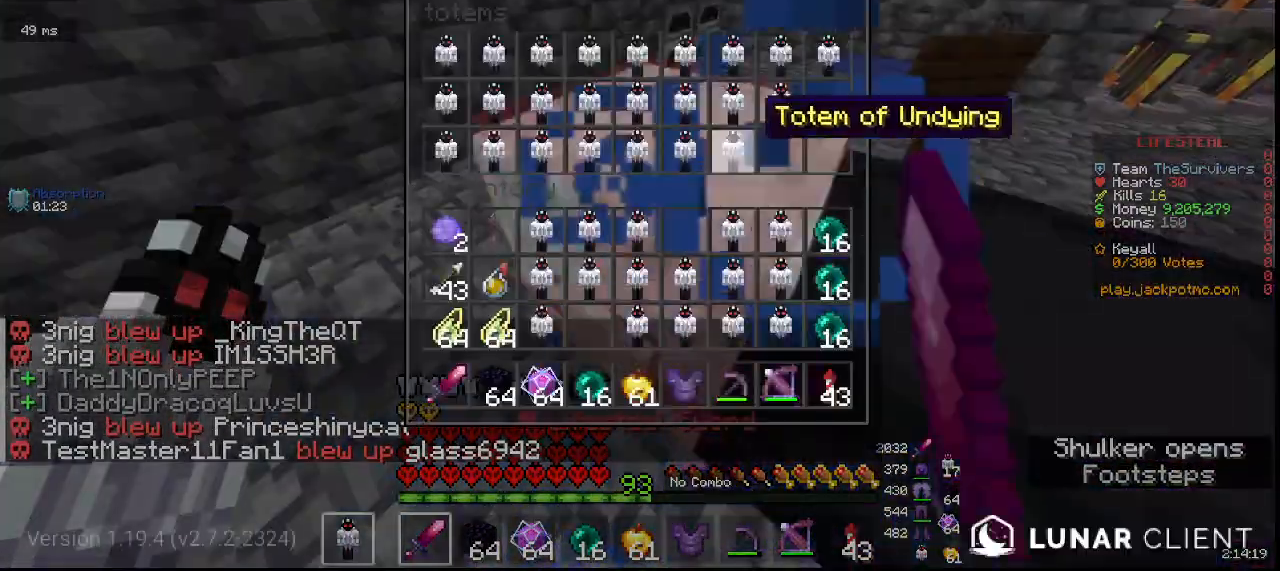
{"keys": [], "mouse": [], "events": []}
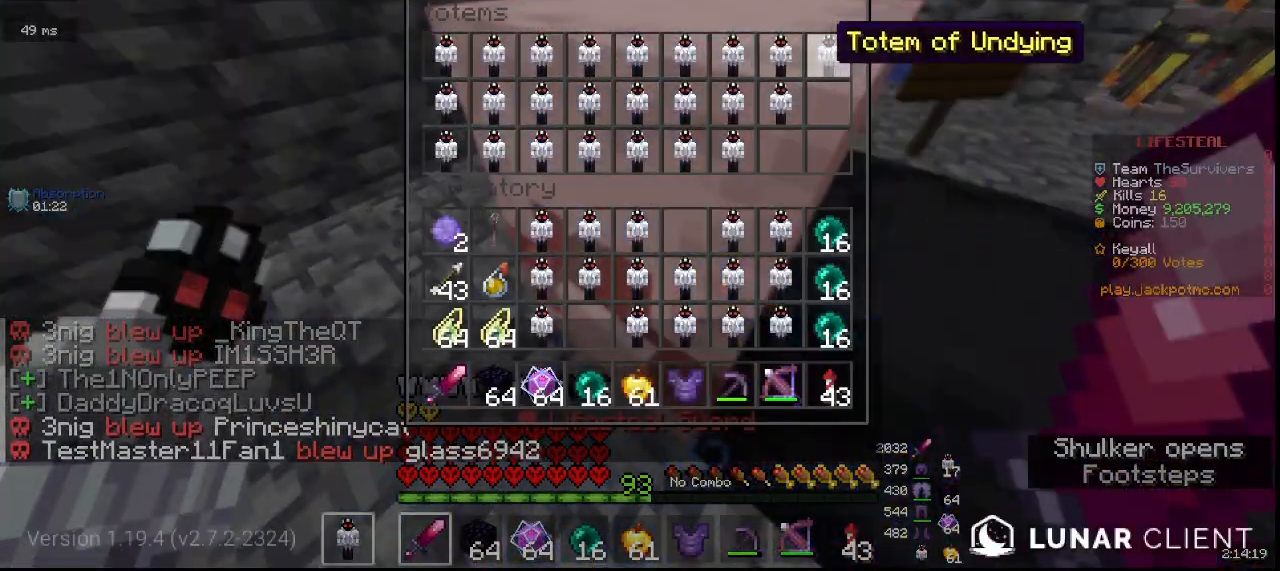
{"keys": [], "mouse": [], "events": []}
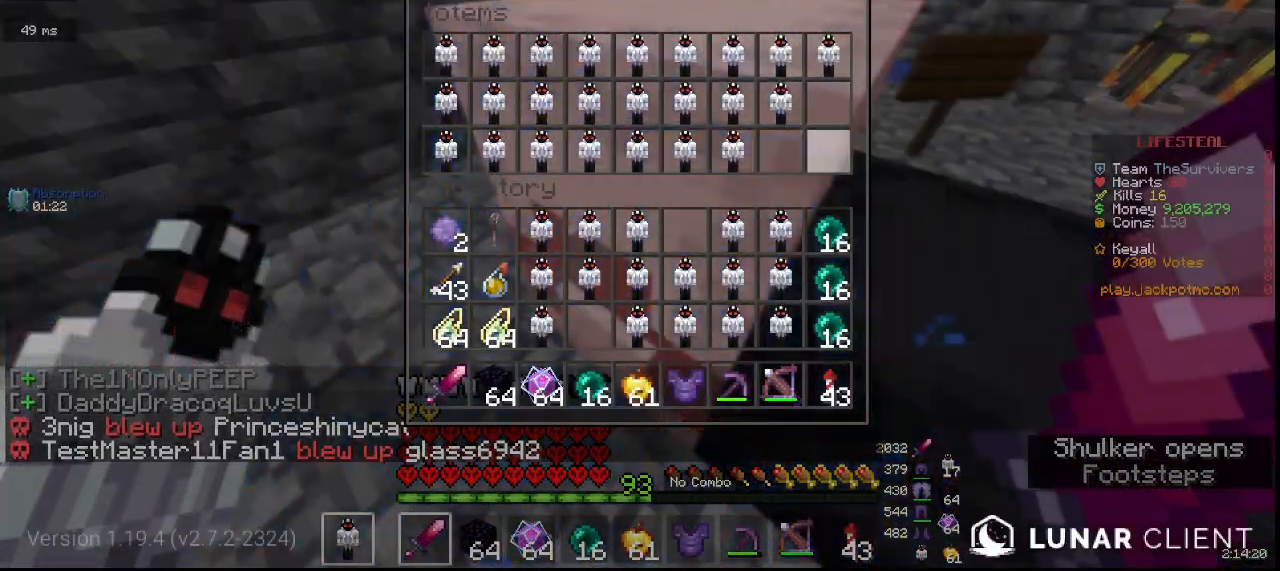
{"keys": [], "mouse": [], "events": []}
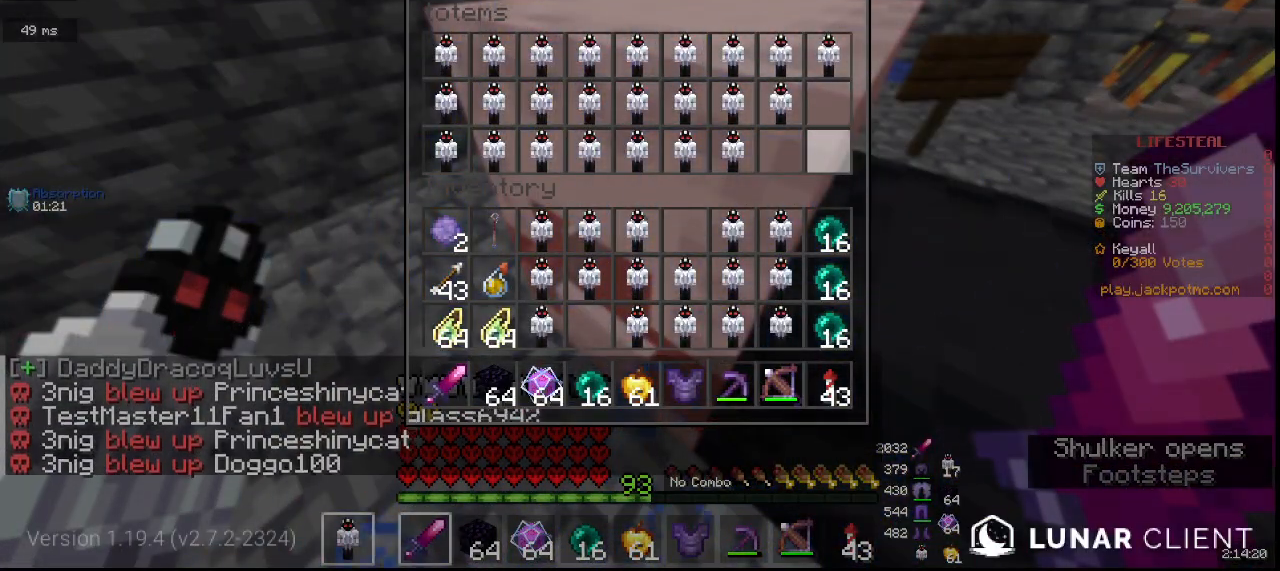
{"keys": [], "mouse": [], "events": []}
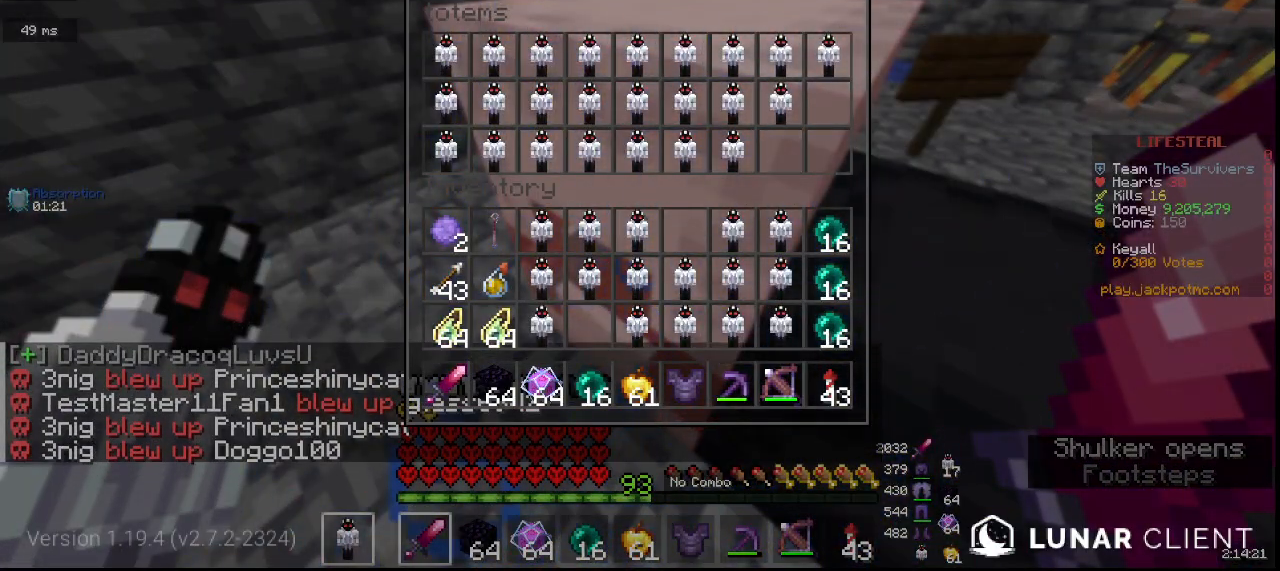
{"keys": [], "mouse": [], "events": []}
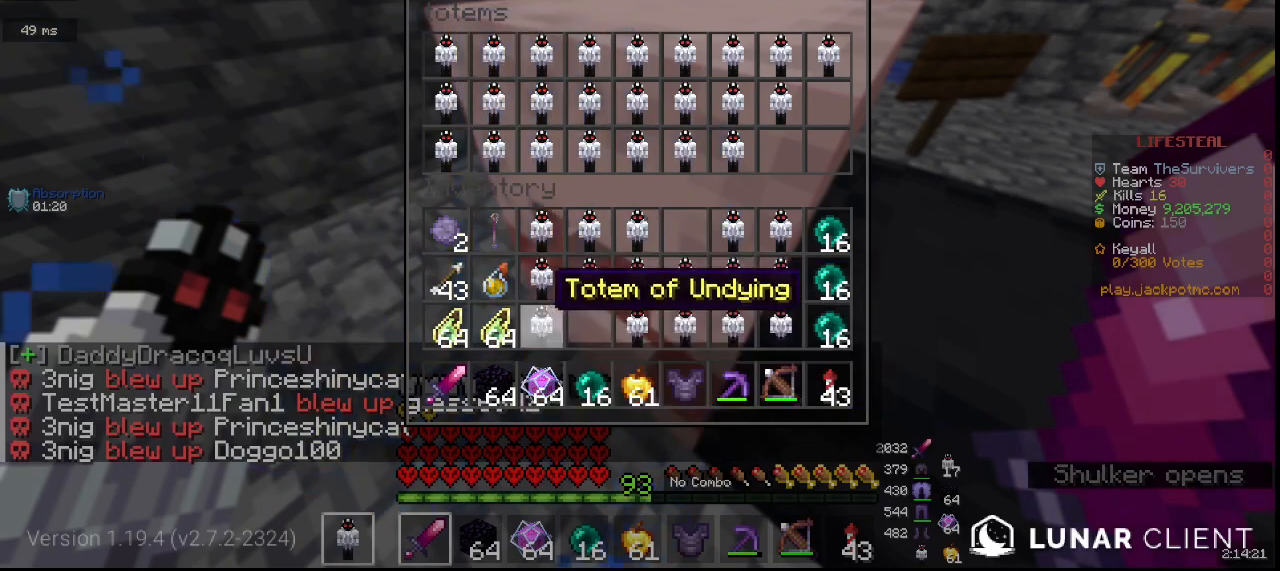
{"keys": [], "mouse": [], "events": []}
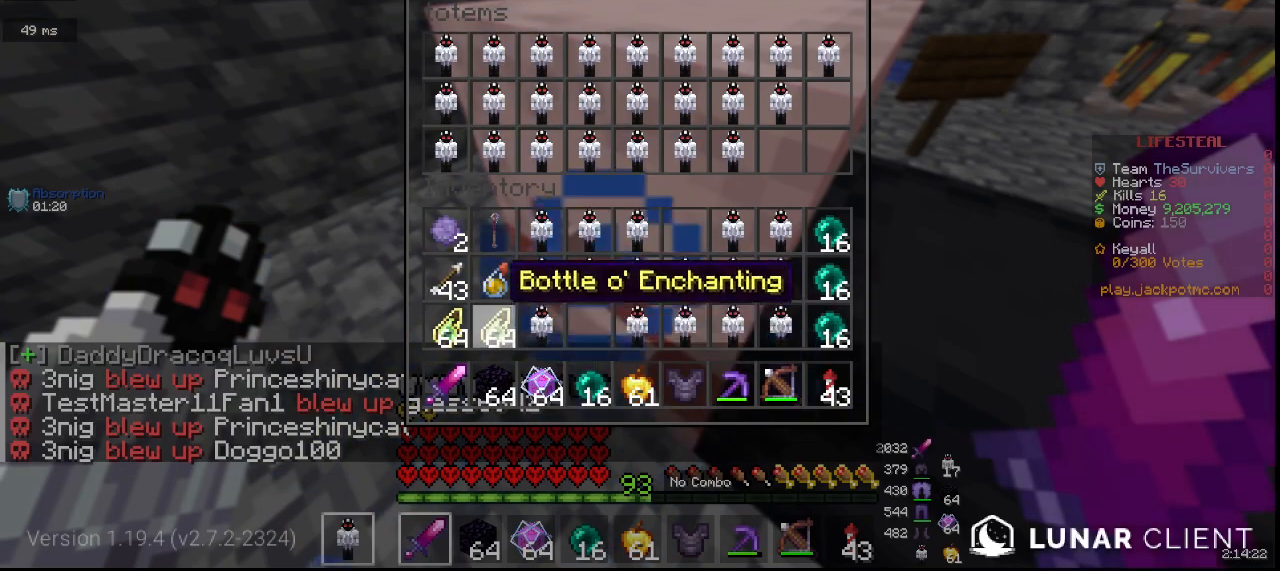
{"keys": [], "mouse": [], "events": []}
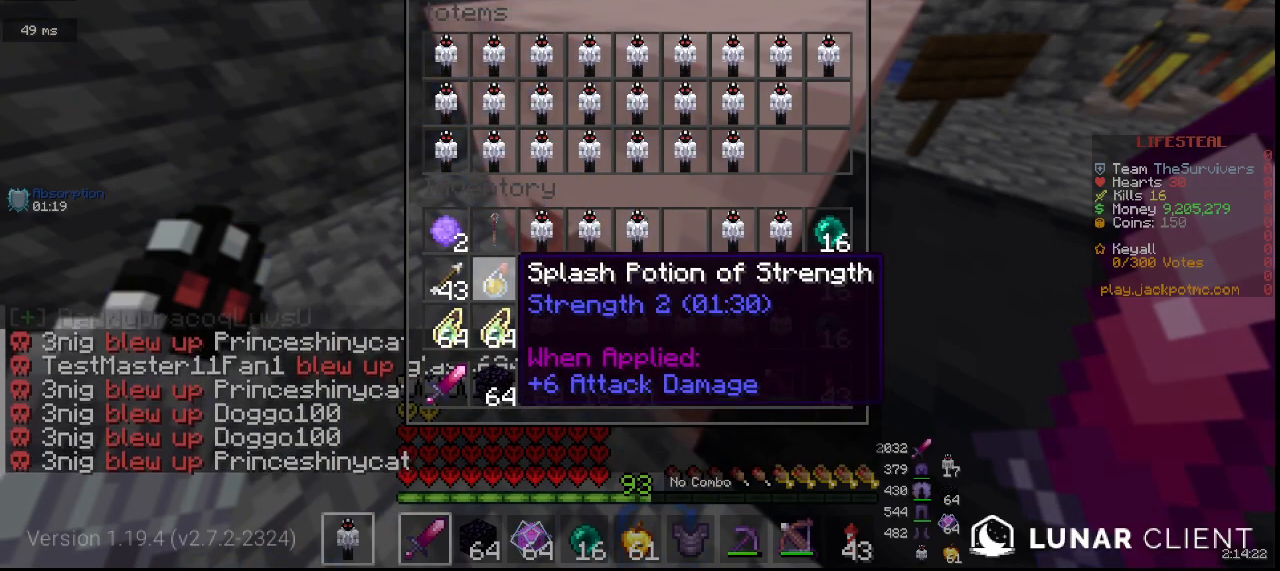
{"keys": [], "mouse": ["right"], "events": [[317, "mouse_right", "down"]]}
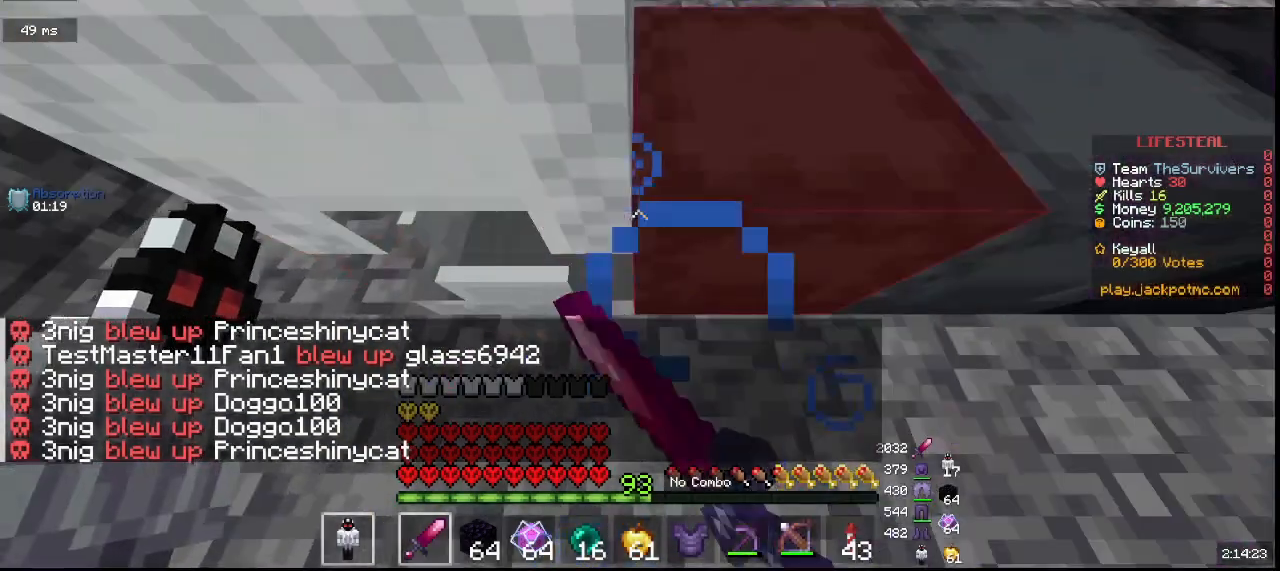
{"keys": [], "mouse": [], "events": [[50, "mouse_right", "up"]]}
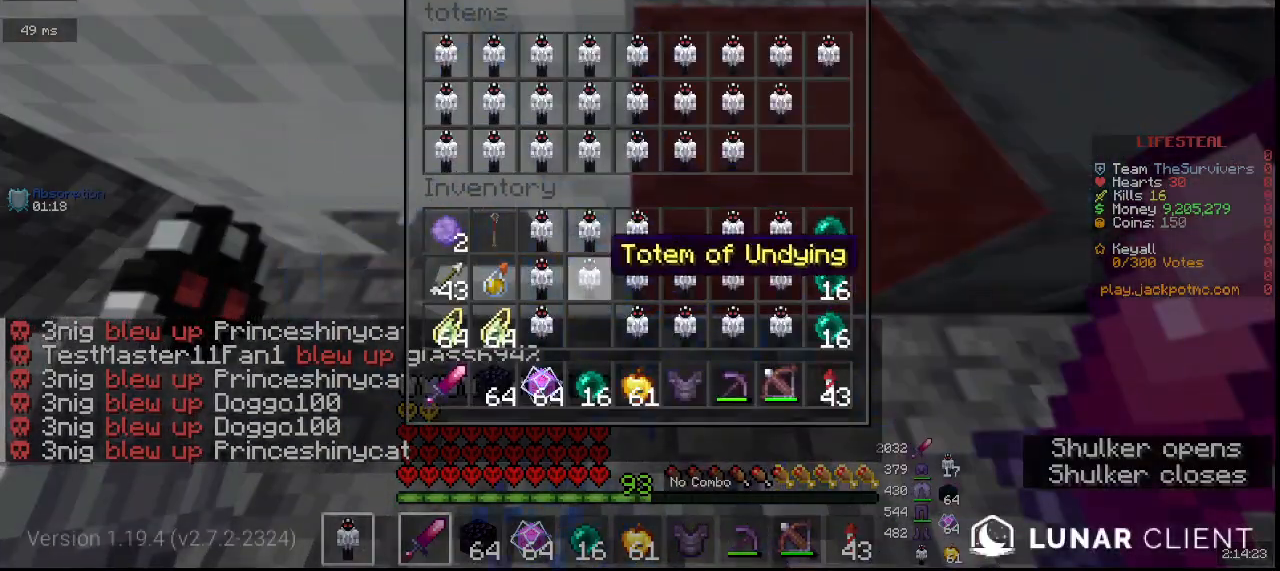
{"keys": [], "mouse": [], "events": []}
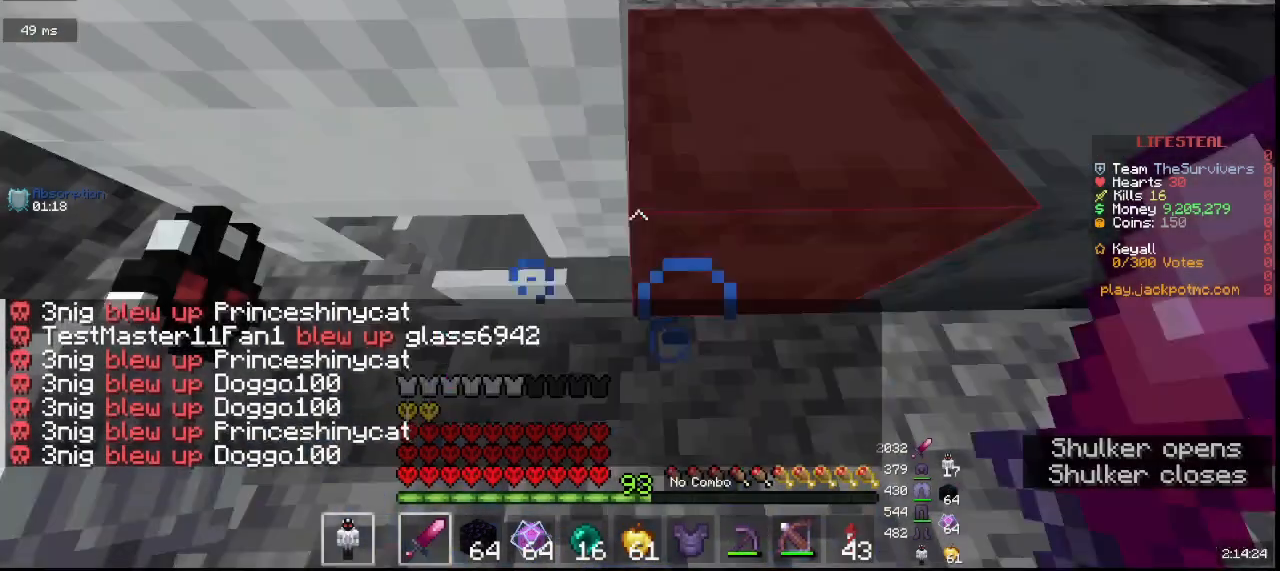
{"keys": [], "mouse": ["right"], "events": [[200, "d", "down"], [267, "mouse_right", "down"], [400, "d", "up"]]}
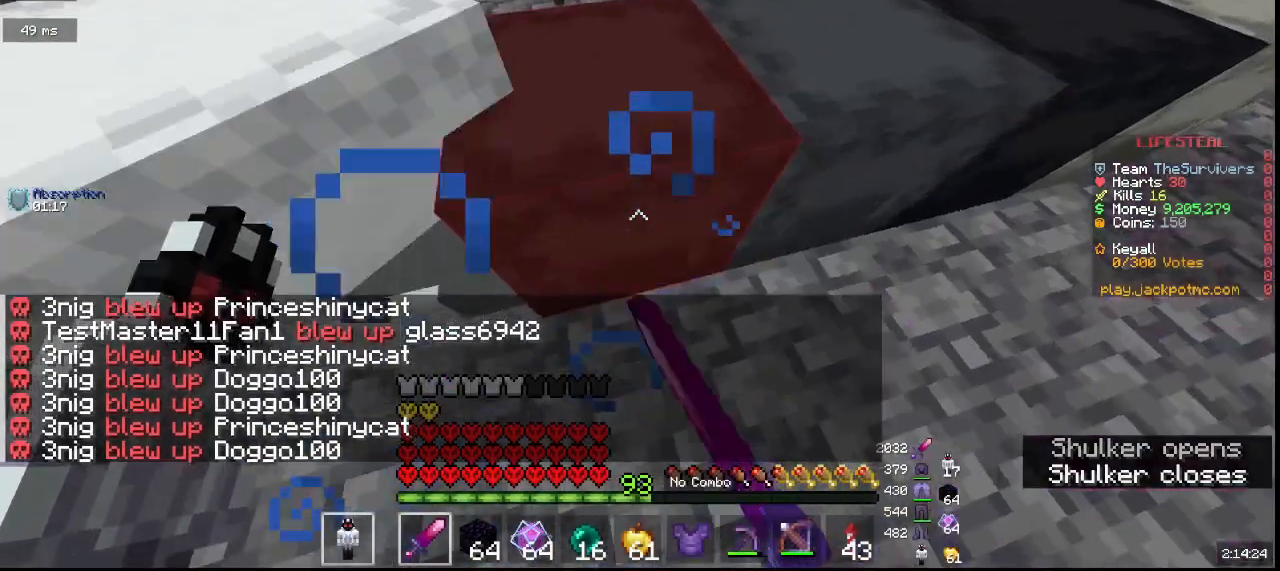
{"keys": [], "mouse": [], "events": [[17, "mouse_right", "up"]]}